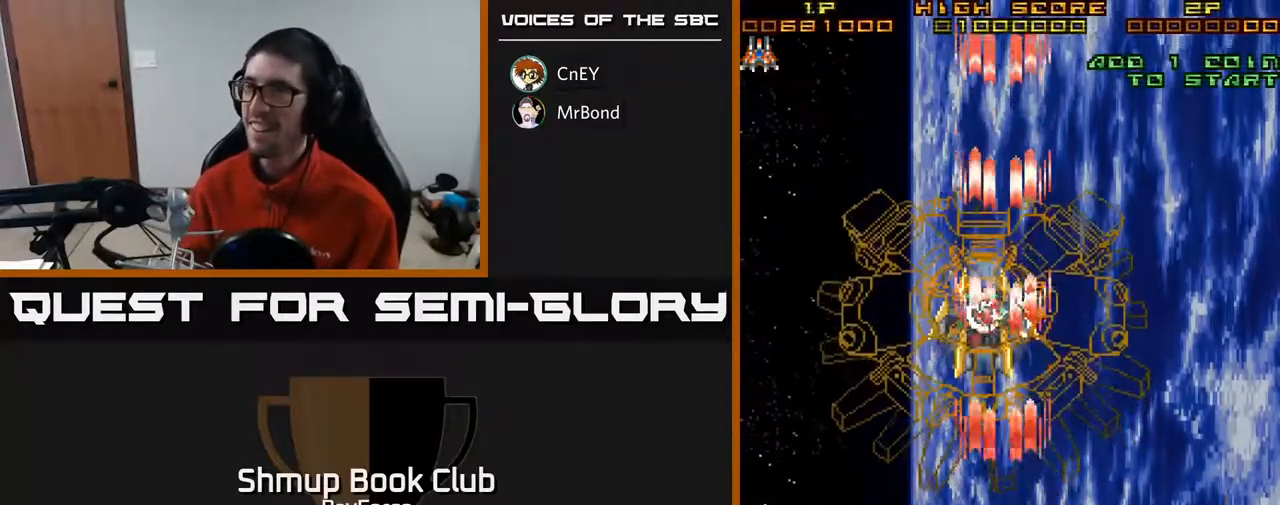
Gameplay with a controller (Xbox layout); each line is a JSON object with the inputs held at the frame after it. "events" lists button and stick changes between this image and that frame as [ms after this image, input, new state], when the widget could be followed in between. Not read: left_stick.
{"buttons": ["A"], "right_stick": "center", "events": [[200, "DPAD_UP", "down"], [250, "DPAD_LEFT", "down"], [283, "X", "down"], [317, "DPAD_UP", "up"], [350, "DPAD_LEFT", "up"], [433, "X", "up"]]}
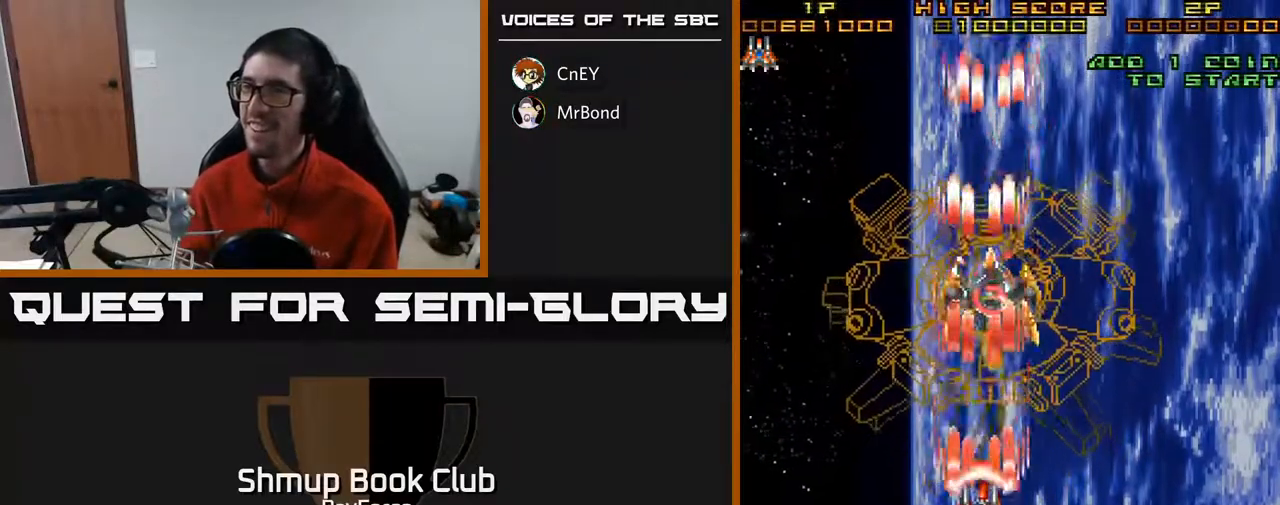
{"buttons": ["A"], "right_stick": "center", "events": []}
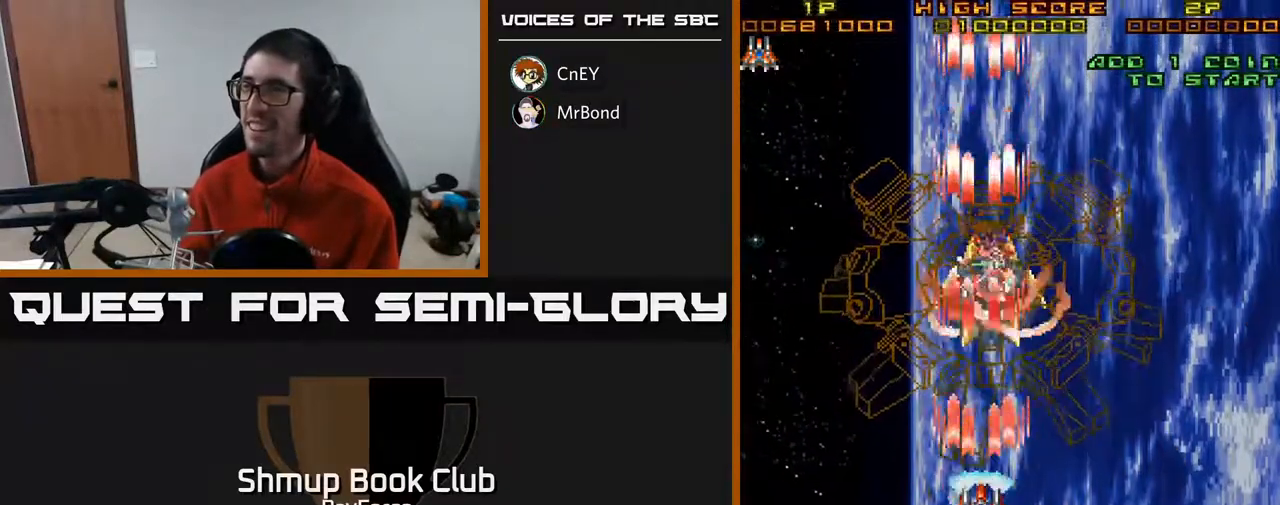
{"buttons": ["A"], "right_stick": "center", "events": []}
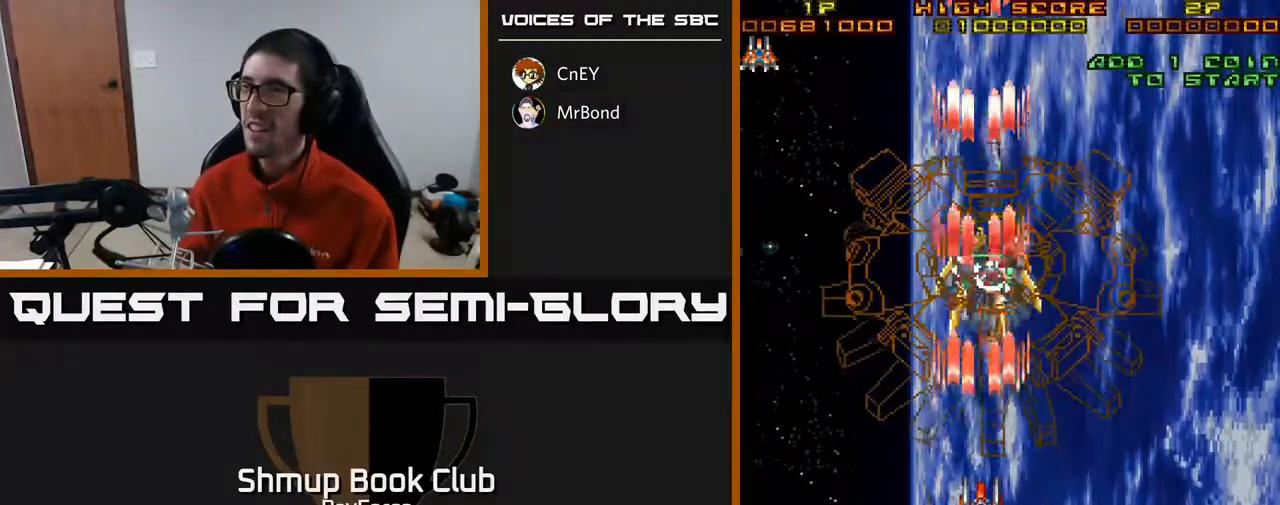
{"buttons": ["A"], "right_stick": "center", "events": [[100, "DPAD_UP", "down"], [183, "DPAD_UP", "up"], [317, "X", "down"], [450, "X", "up"]]}
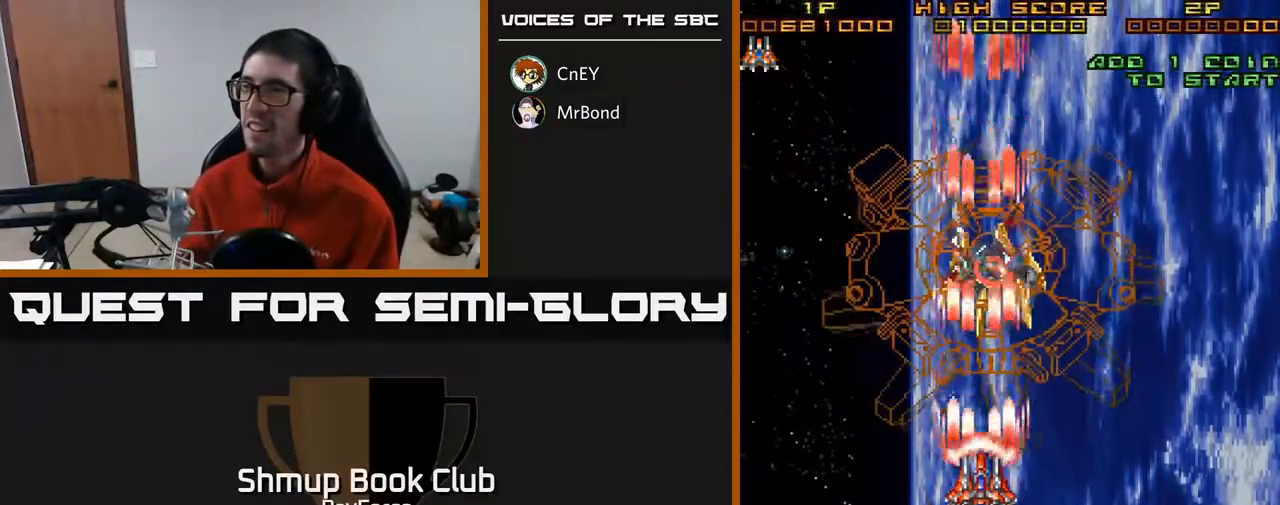
{"buttons": ["A"], "right_stick": "center", "events": []}
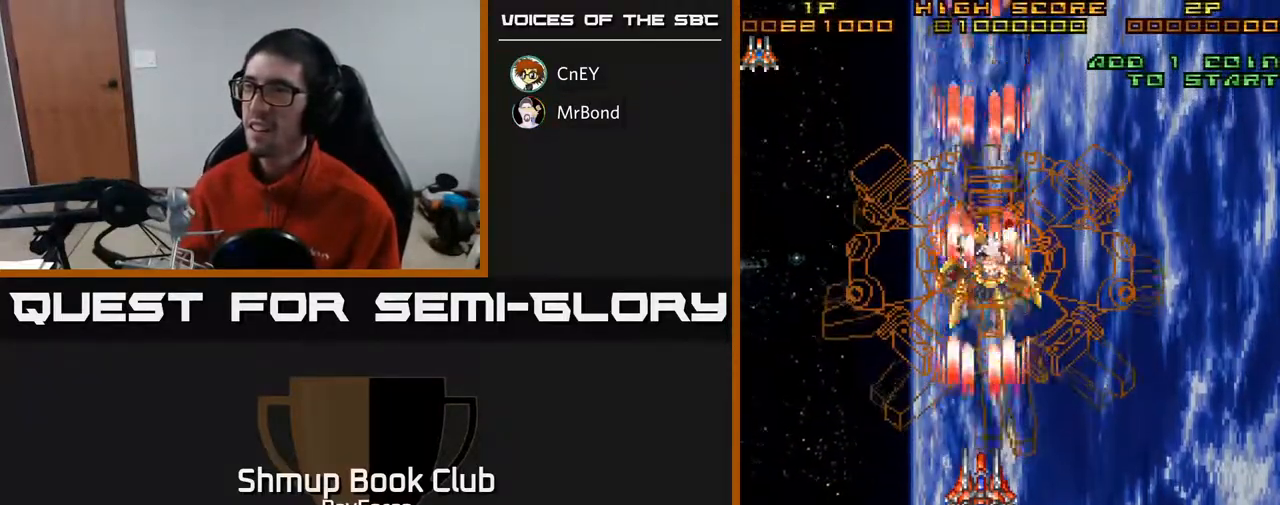
{"buttons": ["A"], "right_stick": "center", "events": [[400, "DPAD_RIGHT", "down"], [450, "DPAD_RIGHT", "up"]]}
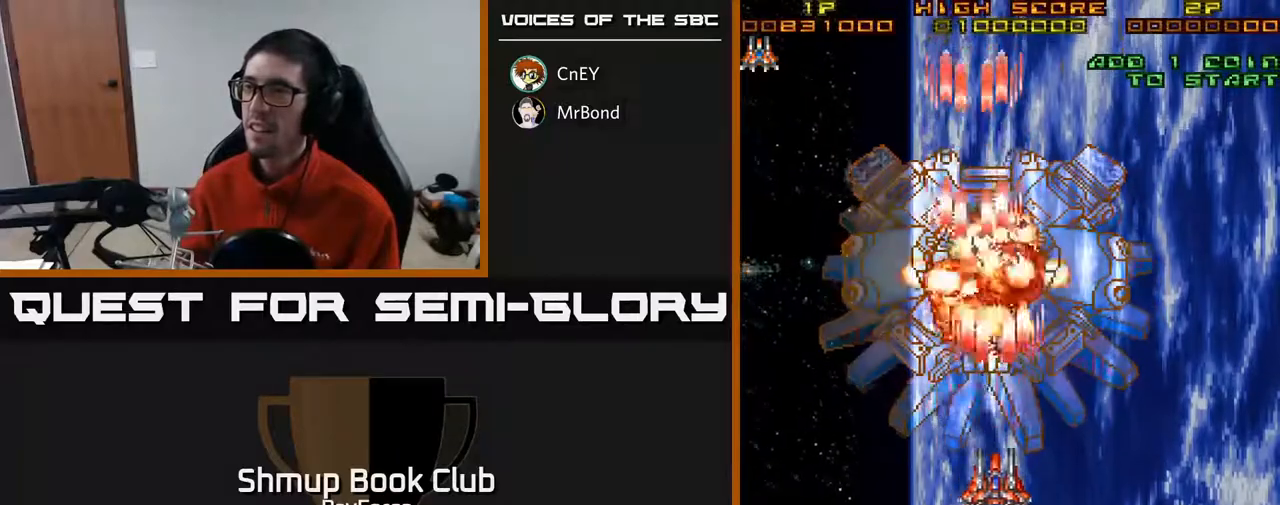
{"buttons": ["A", "DPAD_DOWN"], "right_stick": "center", "events": [[350, "DPAD_LEFT", "down"], [417, "DPAD_DOWN", "down"], [433, "DPAD_LEFT", "up"]]}
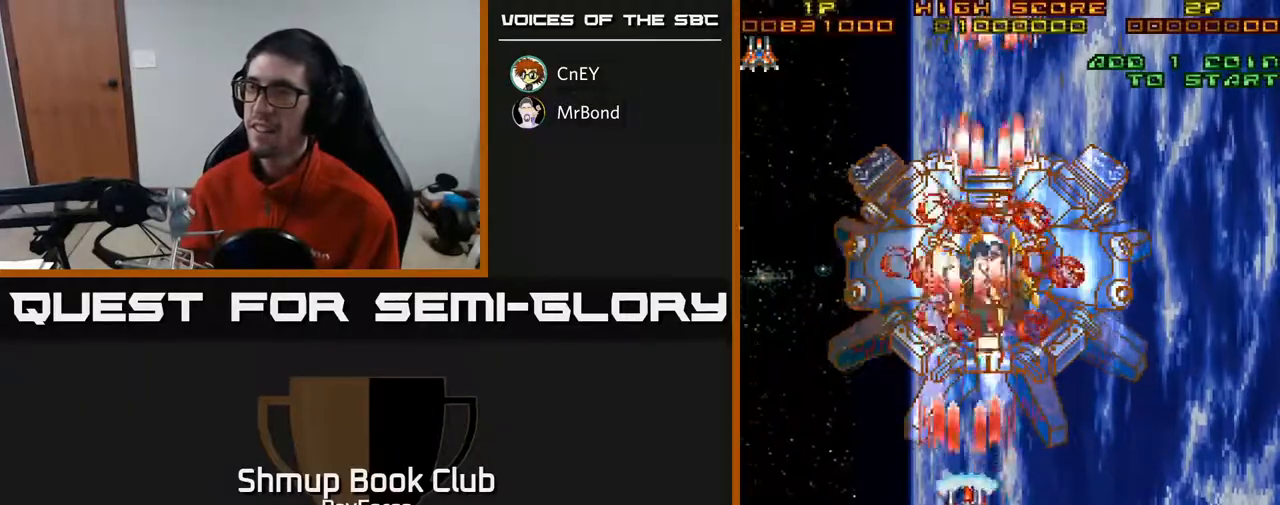
{"buttons": ["A", "DPAD_DOWN"], "right_stick": "center", "events": []}
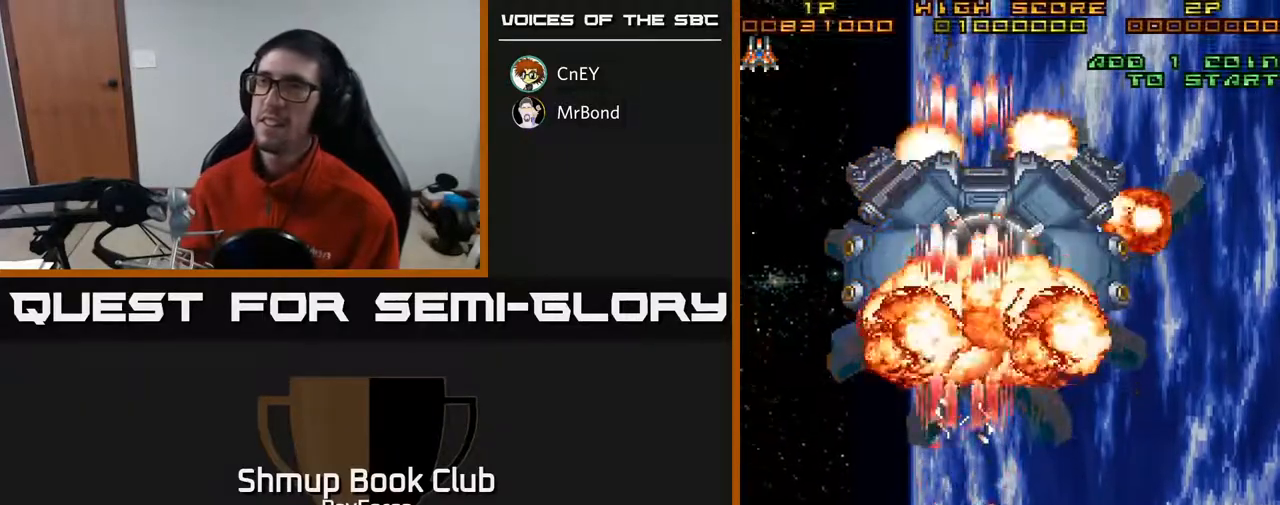
{"buttons": ["A"], "right_stick": "center", "events": [[17, "DPAD_DOWN", "up"]]}
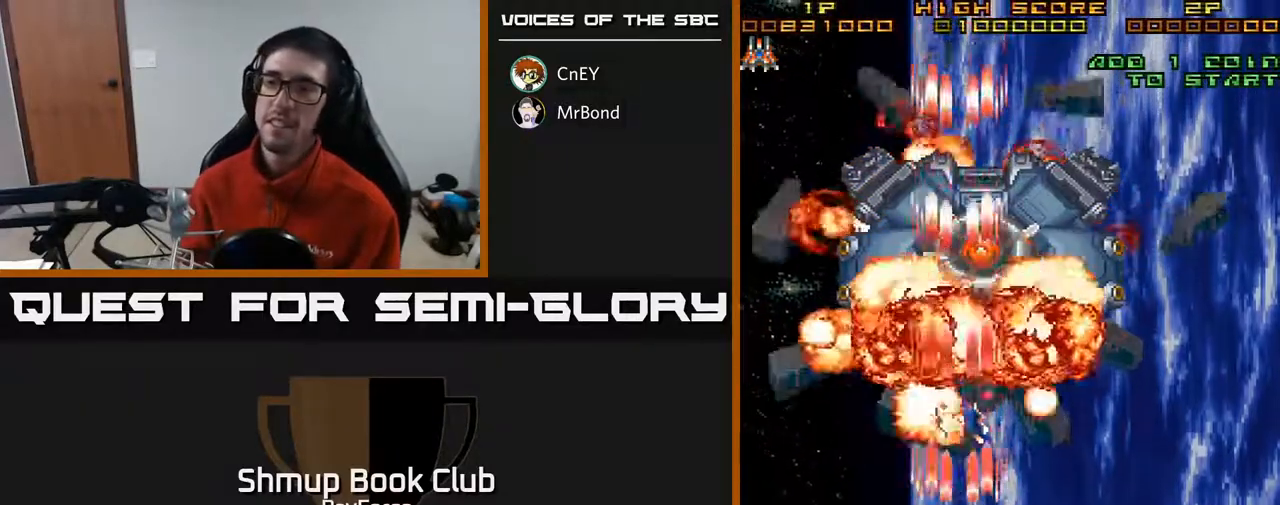
{"buttons": [], "right_stick": "center", "events": [[33, "A", "up"]]}
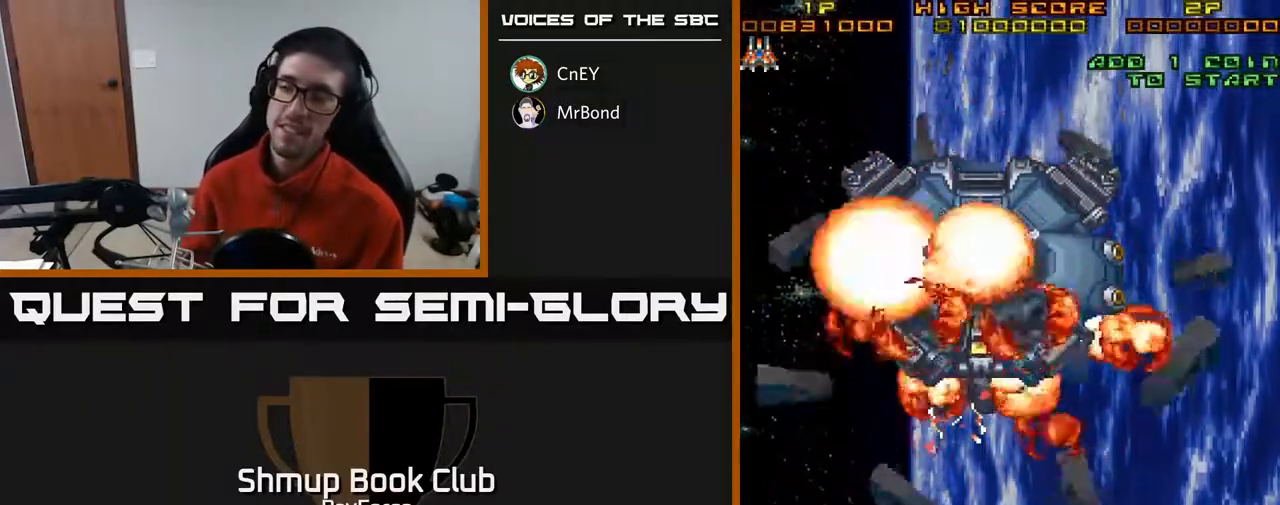
{"buttons": [], "right_stick": "center", "events": []}
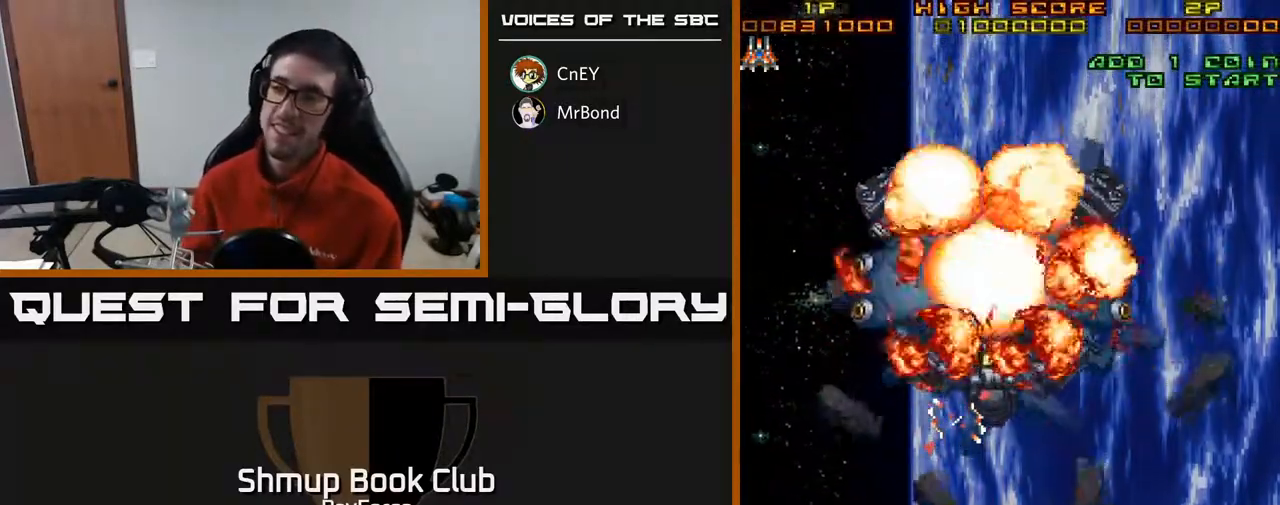
{"buttons": [], "right_stick": "center", "events": []}
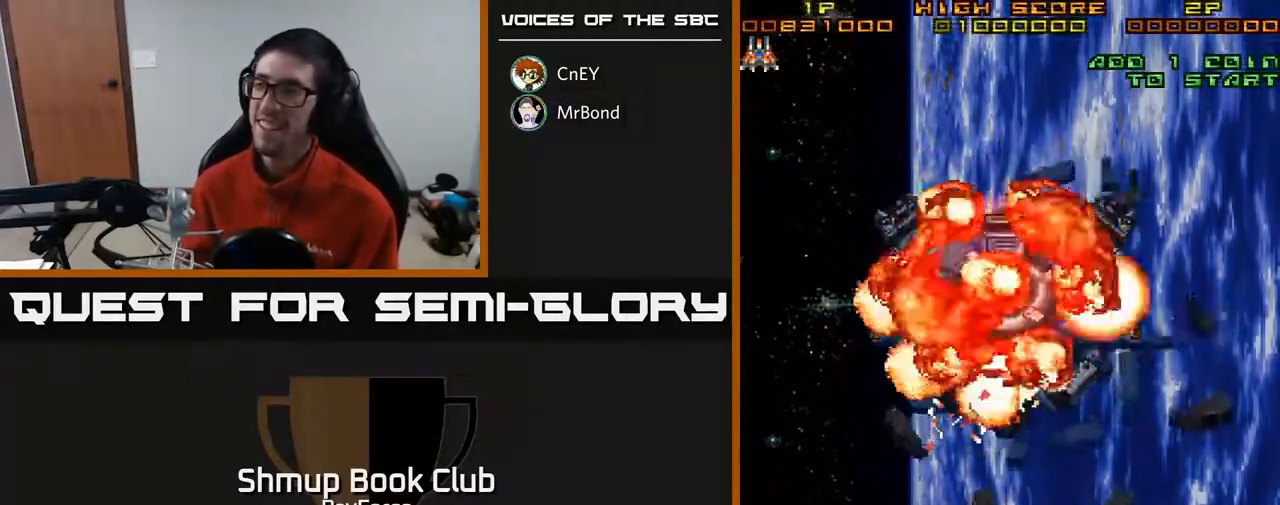
{"buttons": ["A"], "right_stick": "center", "events": [[350, "A", "down"]]}
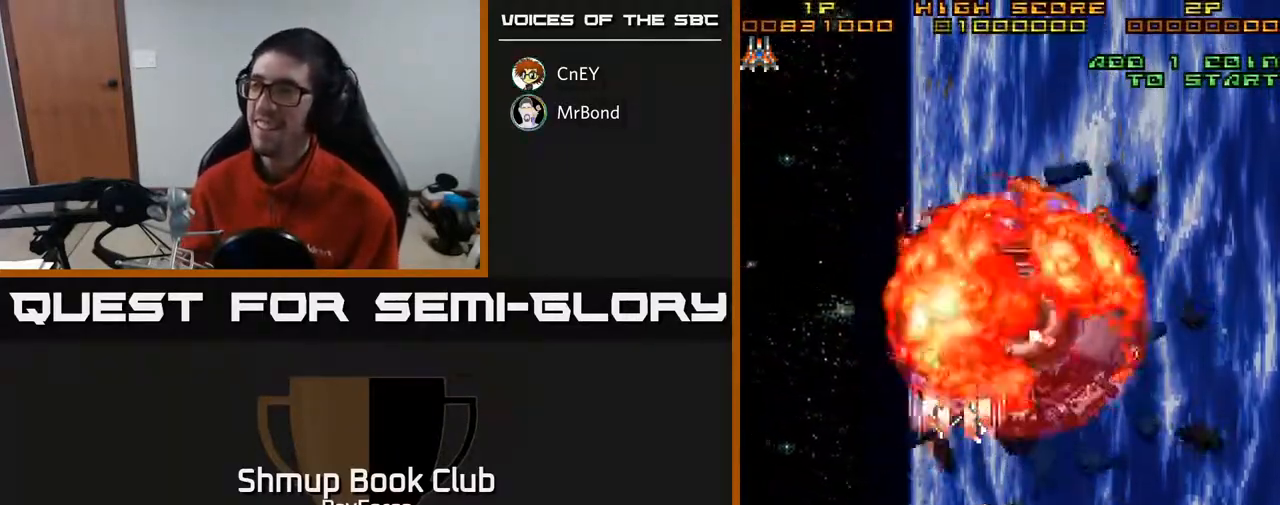
{"buttons": ["A", "DPAD_RIGHT"], "right_stick": "center", "events": [[200, "DPAD_DOWN", "down"], [300, "DPAD_RIGHT", "down"], [333, "DPAD_DOWN", "up"]]}
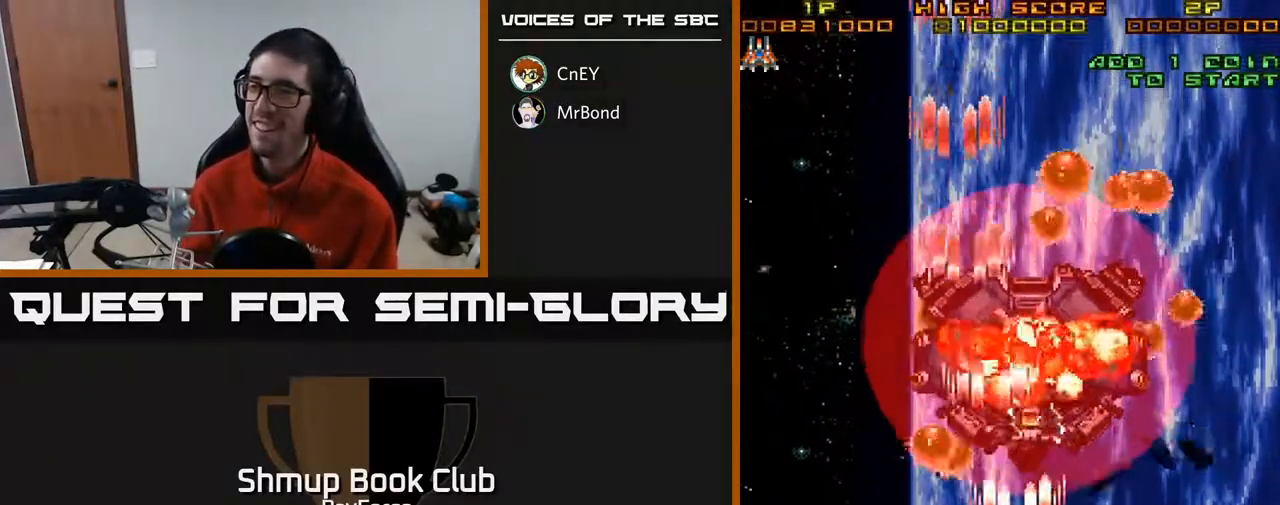
{"buttons": ["A"], "right_stick": "center", "events": [[50, "DPAD_RIGHT", "up"], [100, "DPAD_UP", "down"], [150, "DPAD_LEFT", "down"], [217, "DPAD_LEFT", "up"], [300, "DPAD_UP", "up"]]}
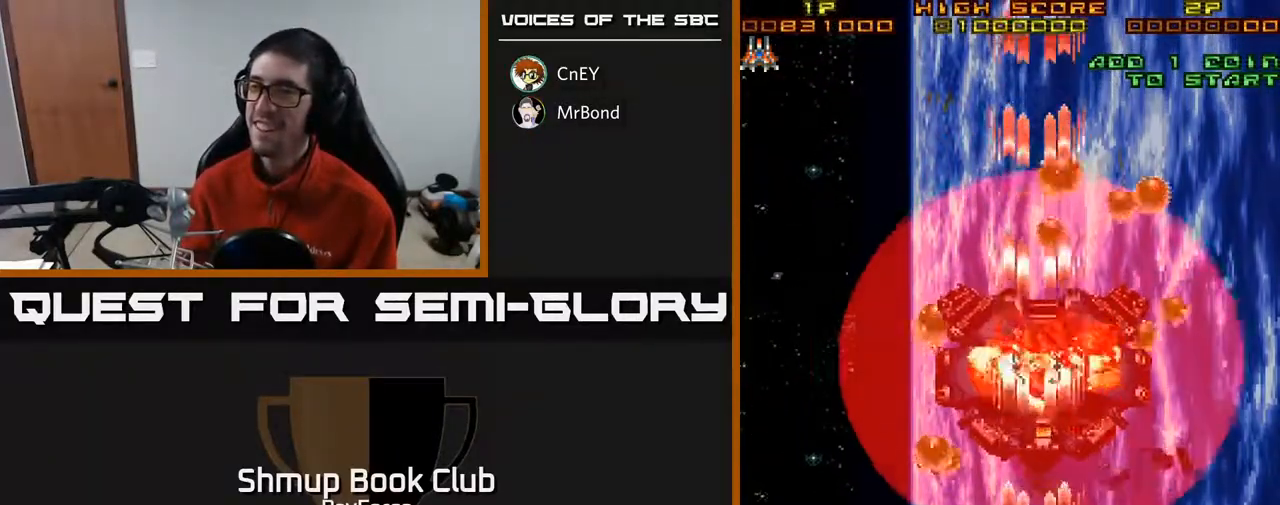
{"buttons": ["A"], "right_stick": "center", "events": []}
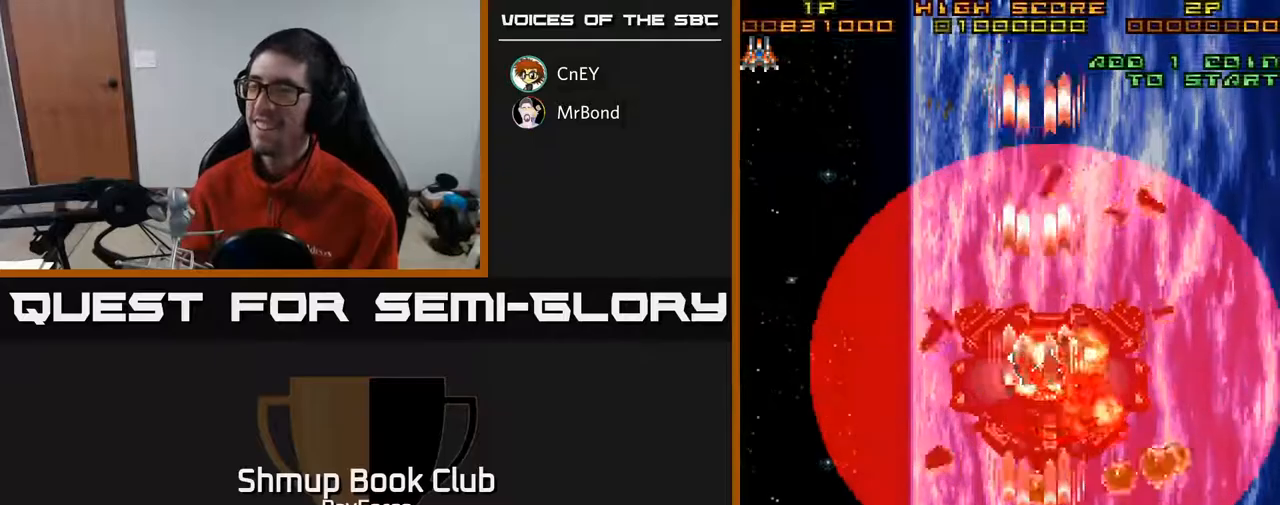
{"buttons": ["A"], "right_stick": "center", "events": []}
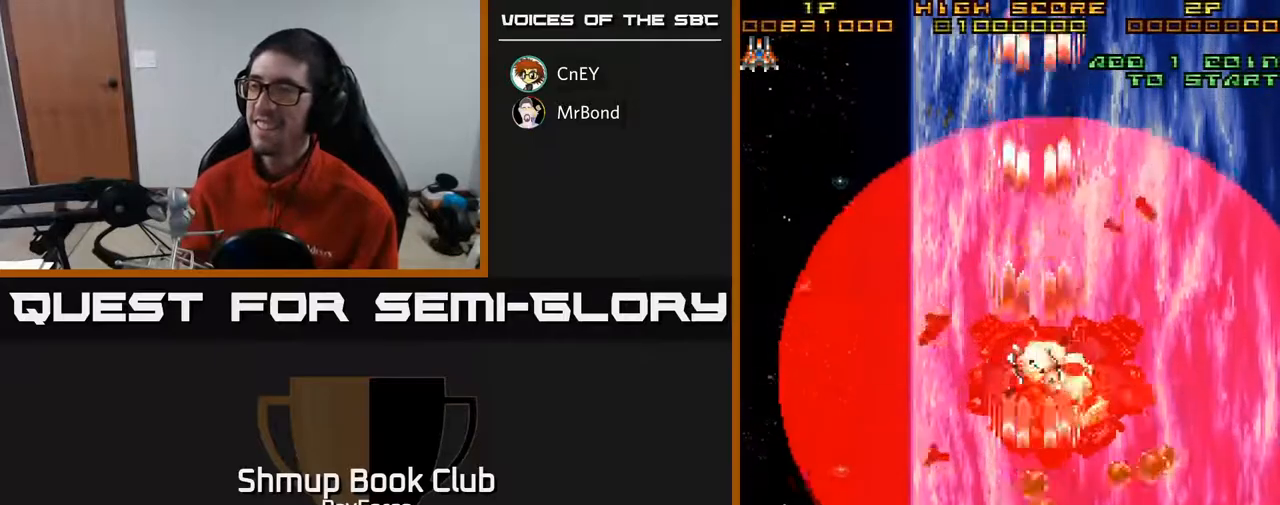
{"buttons": ["A"], "right_stick": "center", "events": []}
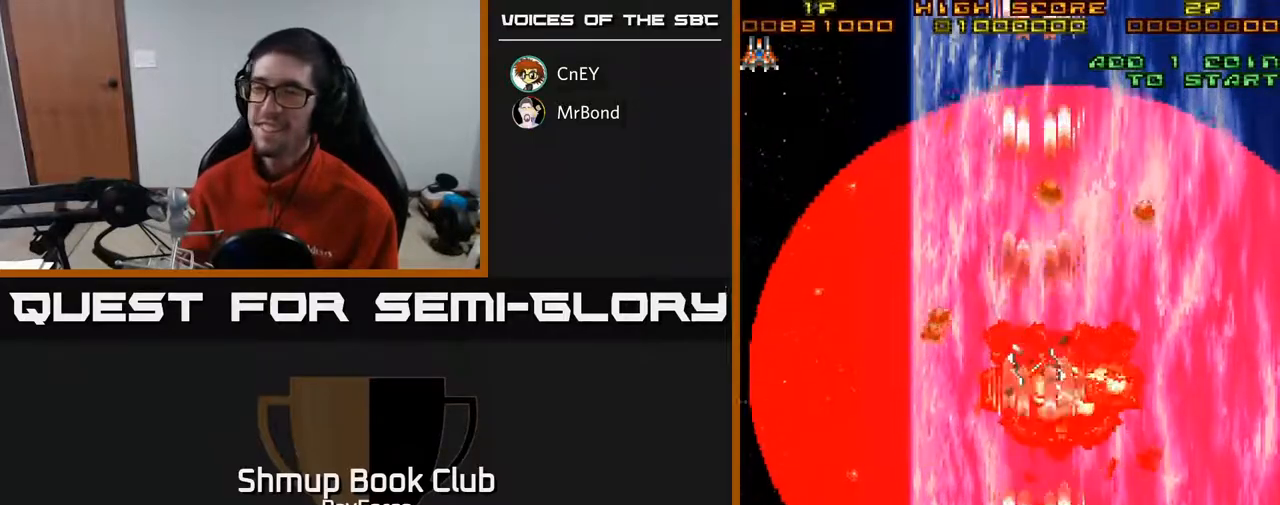
{"buttons": ["A"], "right_stick": "center", "events": []}
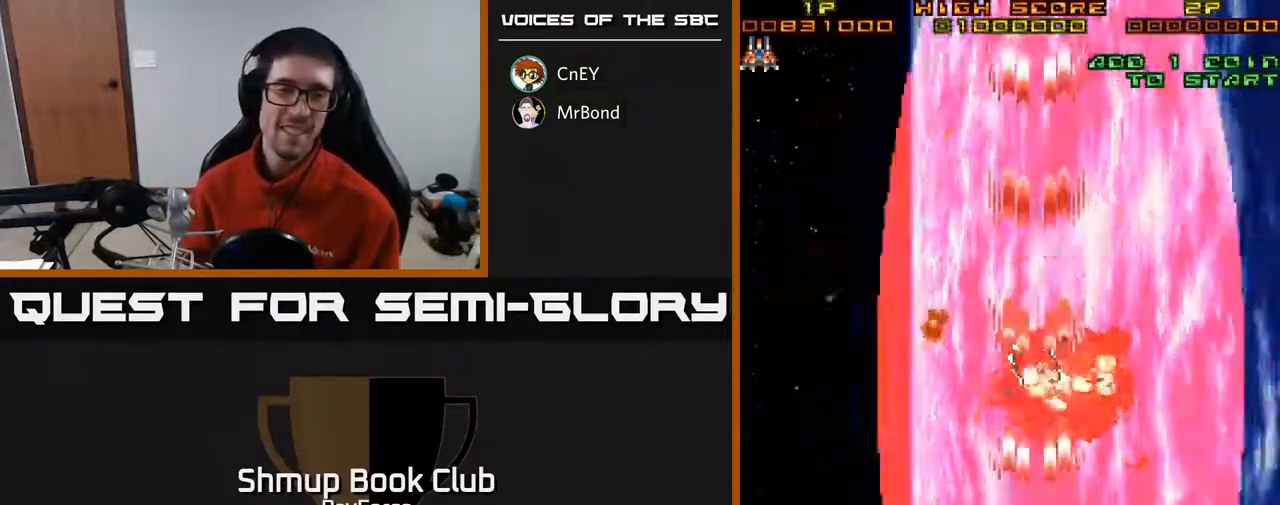
{"buttons": [], "right_stick": "center", "events": [[467, "A", "up"]]}
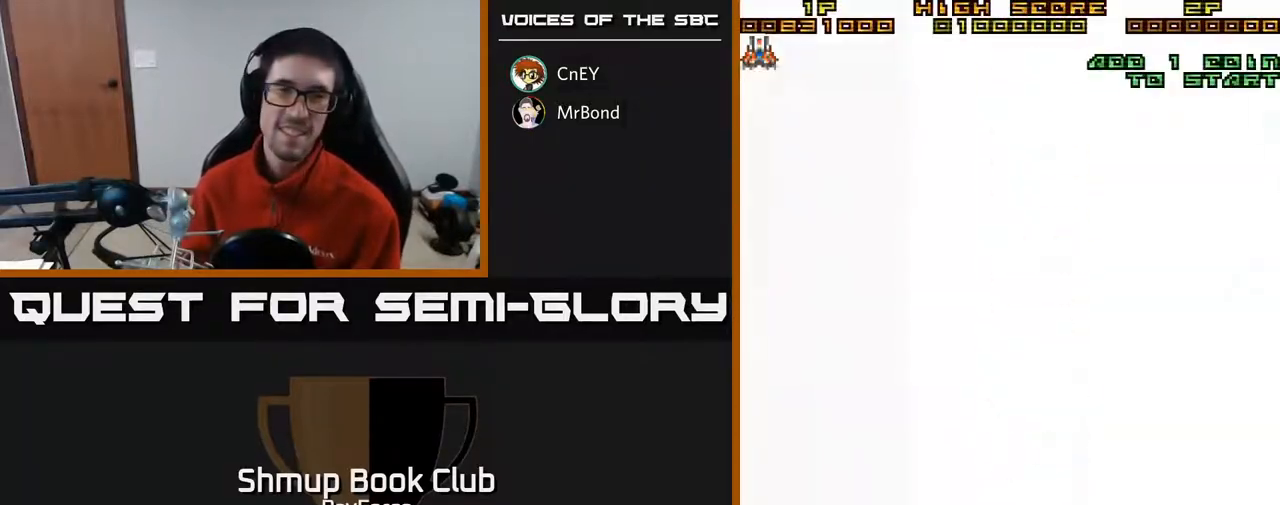
{"buttons": ["A"], "right_stick": "center", "events": [[50, "A", "down"]]}
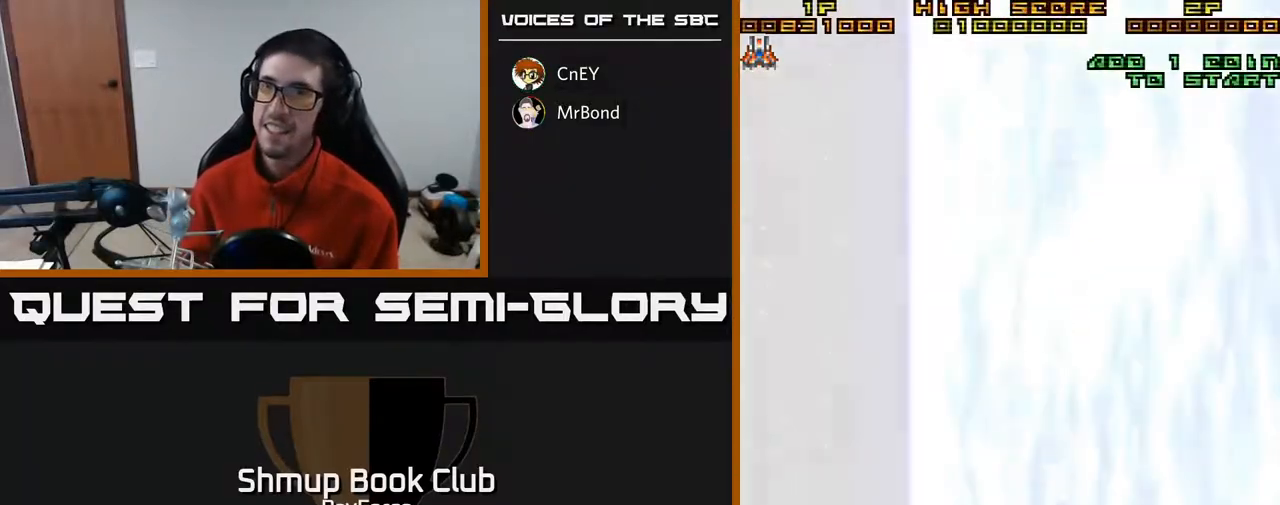
{"buttons": ["A"], "right_stick": "center", "events": []}
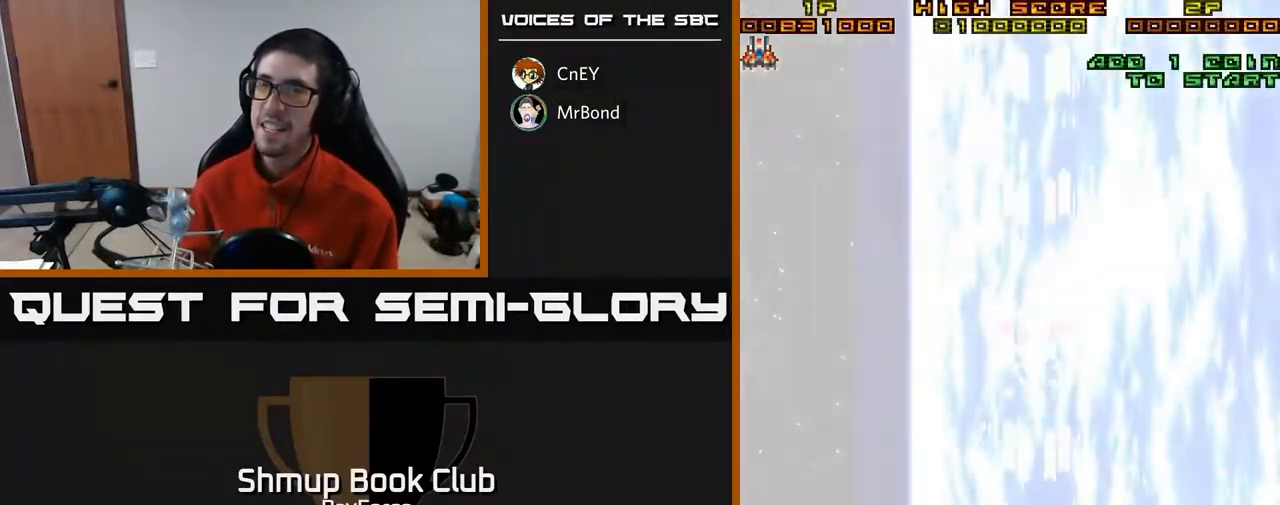
{"buttons": ["A"], "right_stick": "center", "events": []}
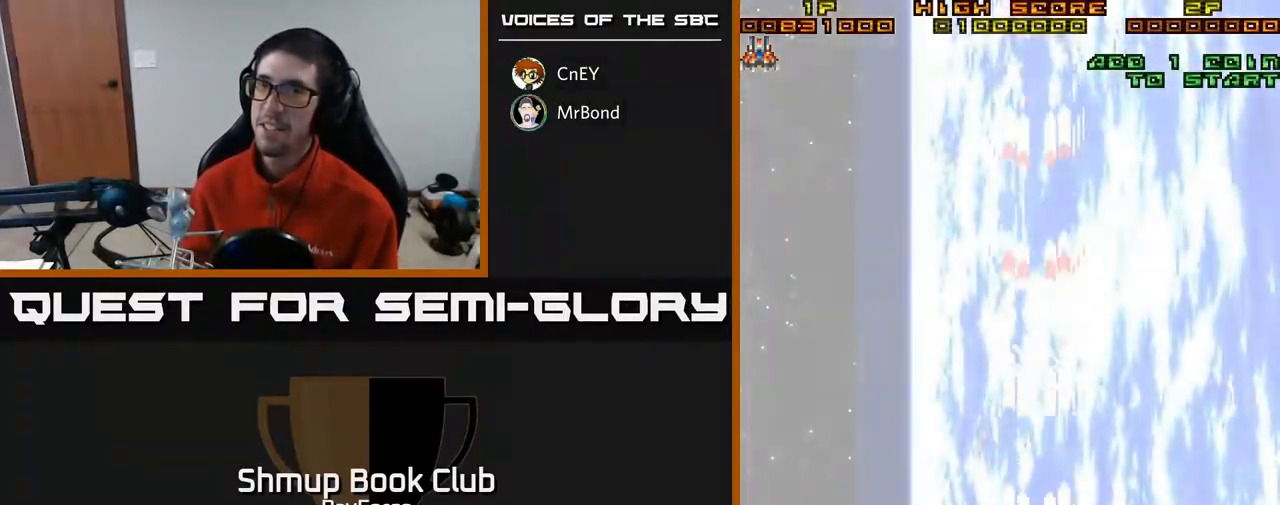
{"buttons": ["A"], "right_stick": "center", "events": []}
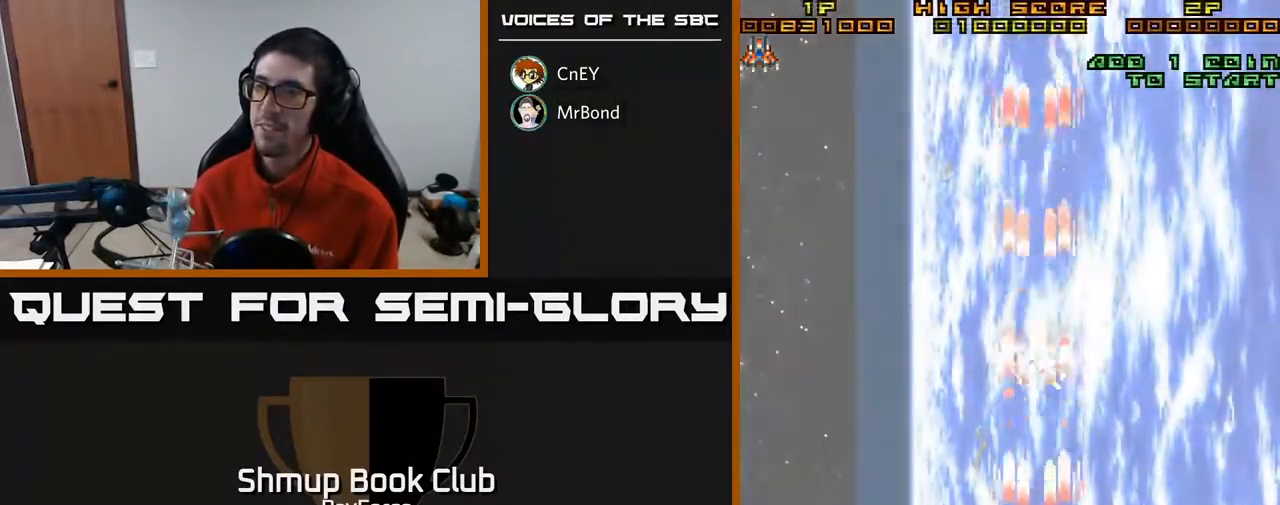
{"buttons": ["DPAD_UP"], "right_stick": "center", "events": [[133, "A", "up"], [283, "DPAD_UP", "down"]]}
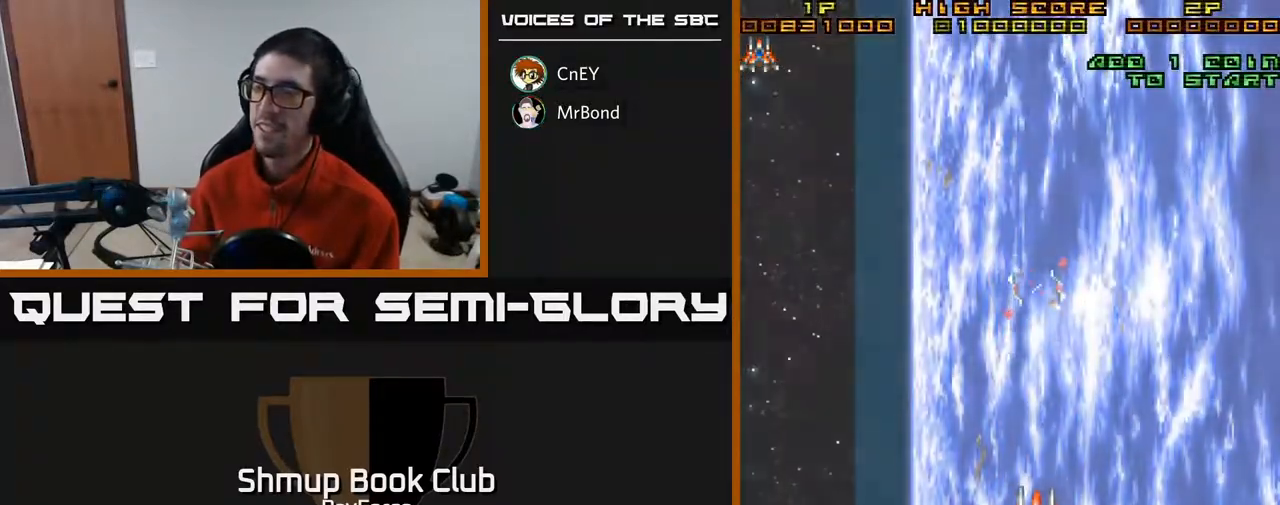
{"buttons": ["A"], "right_stick": "center", "events": [[33, "A", "down"], [50, "DPAD_UP", "up"]]}
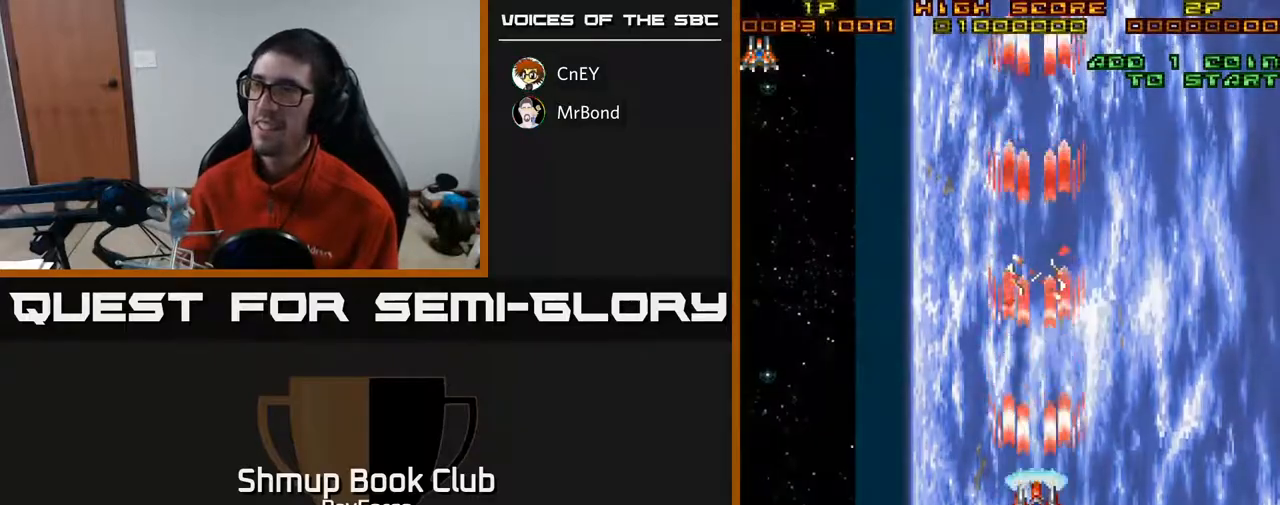
{"buttons": ["A"], "right_stick": "center", "events": []}
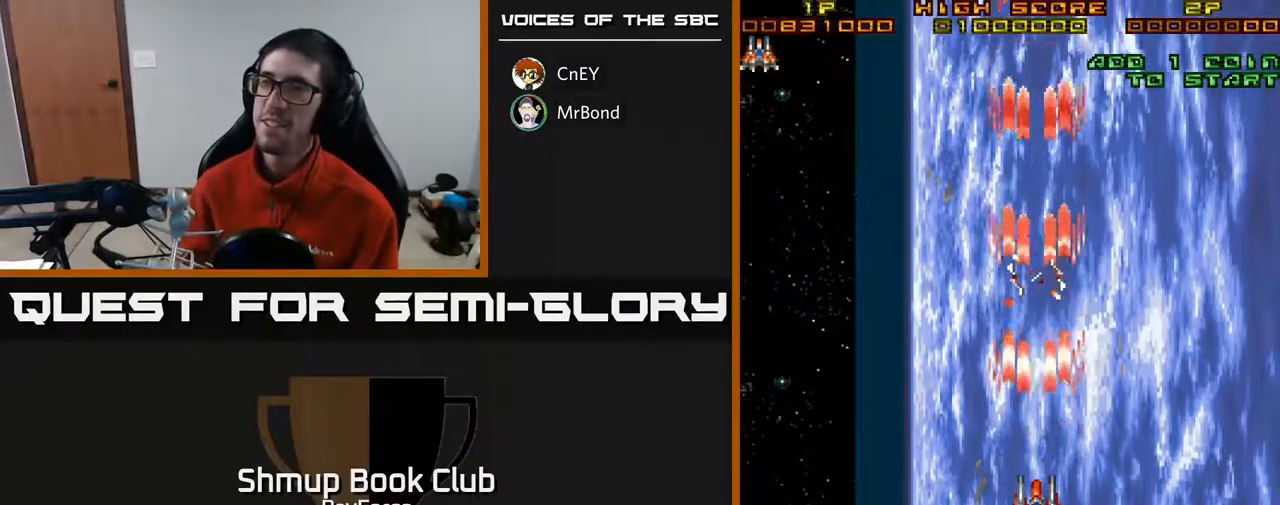
{"buttons": ["A"], "right_stick": "center", "events": []}
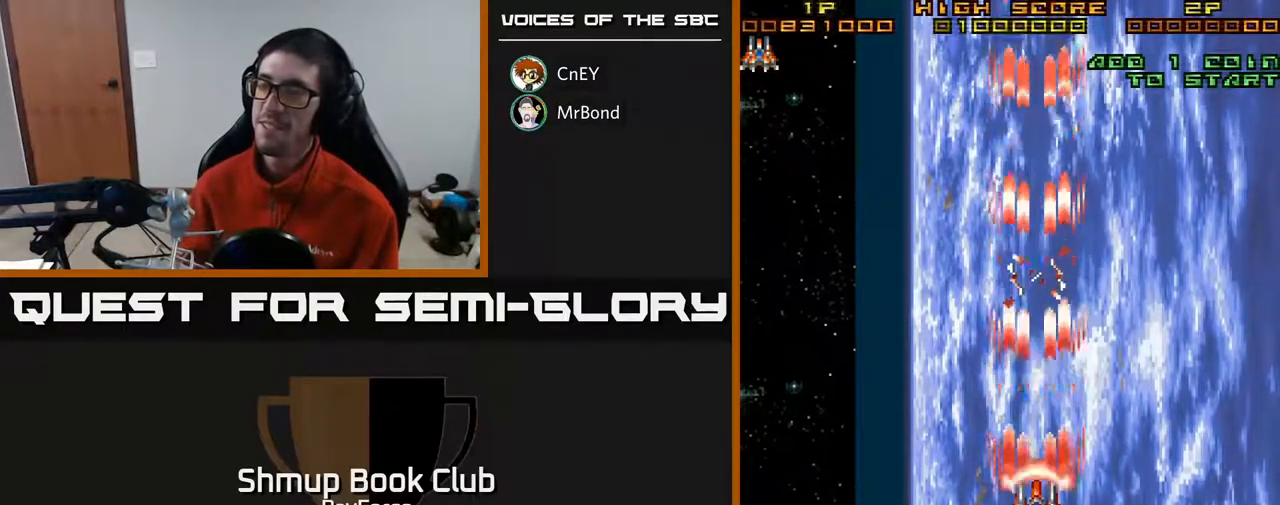
{"buttons": ["A"], "right_stick": "center", "events": []}
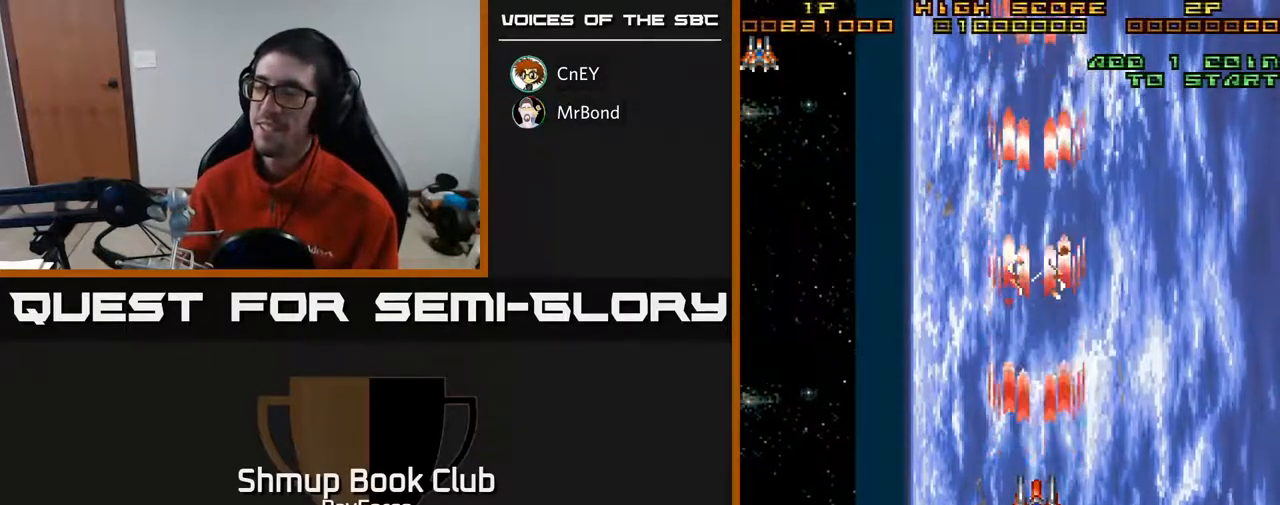
{"buttons": ["A", "DPAD_DOWN"], "right_stick": "center", "events": [[300, "DPAD_LEFT", "down"], [400, "DPAD_DOWN", "down"], [400, "DPAD_LEFT", "up"]]}